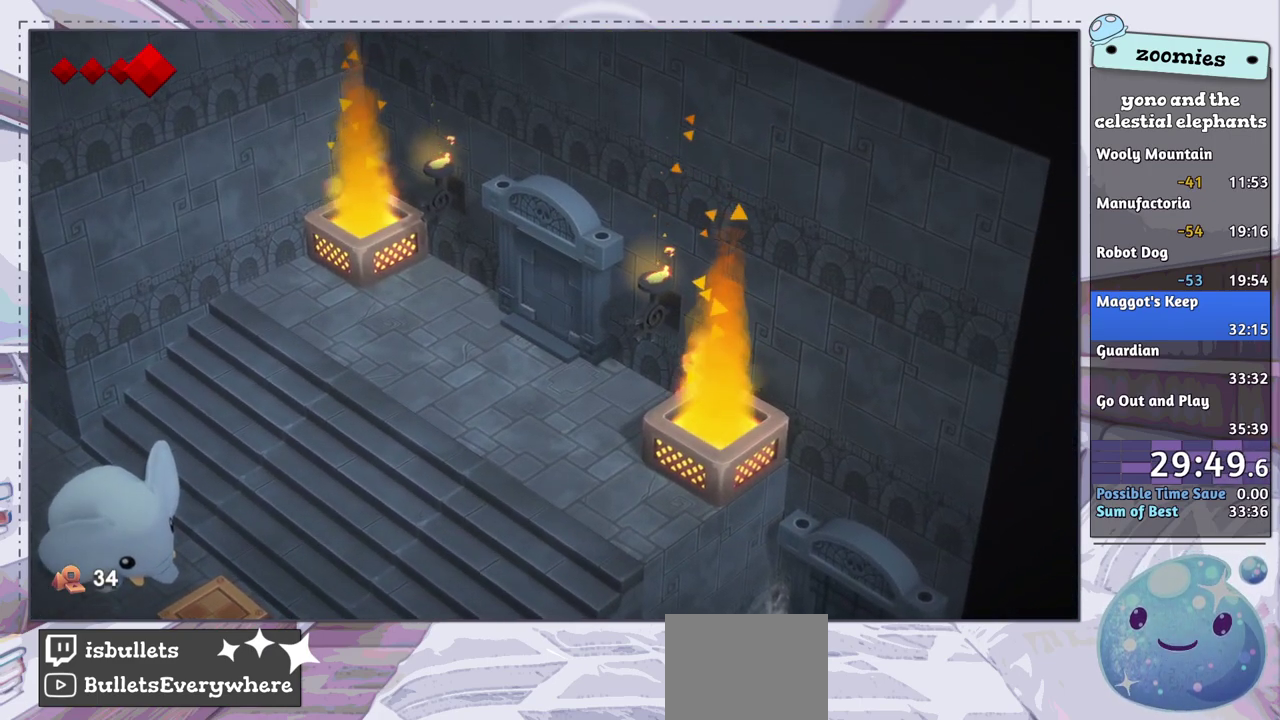
Gameplay with a controller (PlayStation layout); each line is a JSON object with the inputs held at the frame after it (dt_ms = milliseconds from this image to that frame). "events" lists button and stick changes between this image and that frame as [ms after this image, input, new state], when the widget could be followed in between.
{"dt_ms": 500, "buttons": [], "left_stick": "right", "right_stick": "center", "events": [[433, "left_stick", "right"]]}
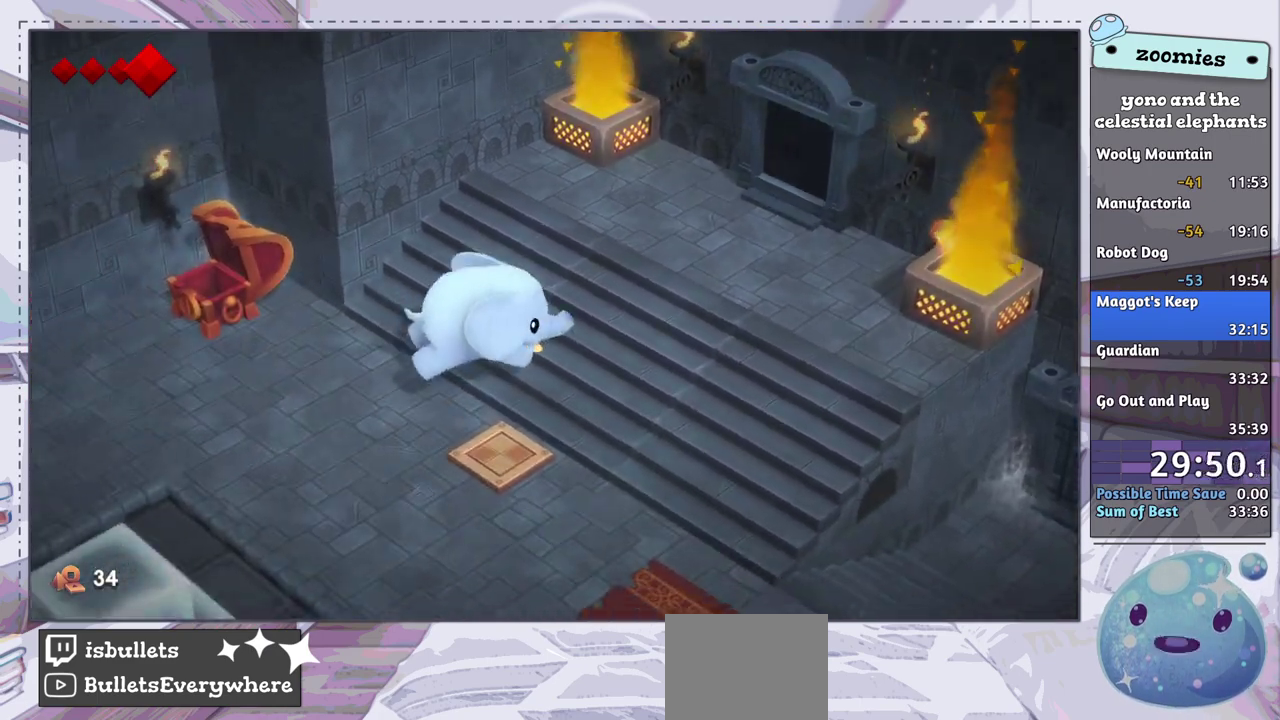
{"dt_ms": 500, "buttons": [], "left_stick": "up-right", "right_stick": "center", "events": [[67, "left_stick", "up-right"]]}
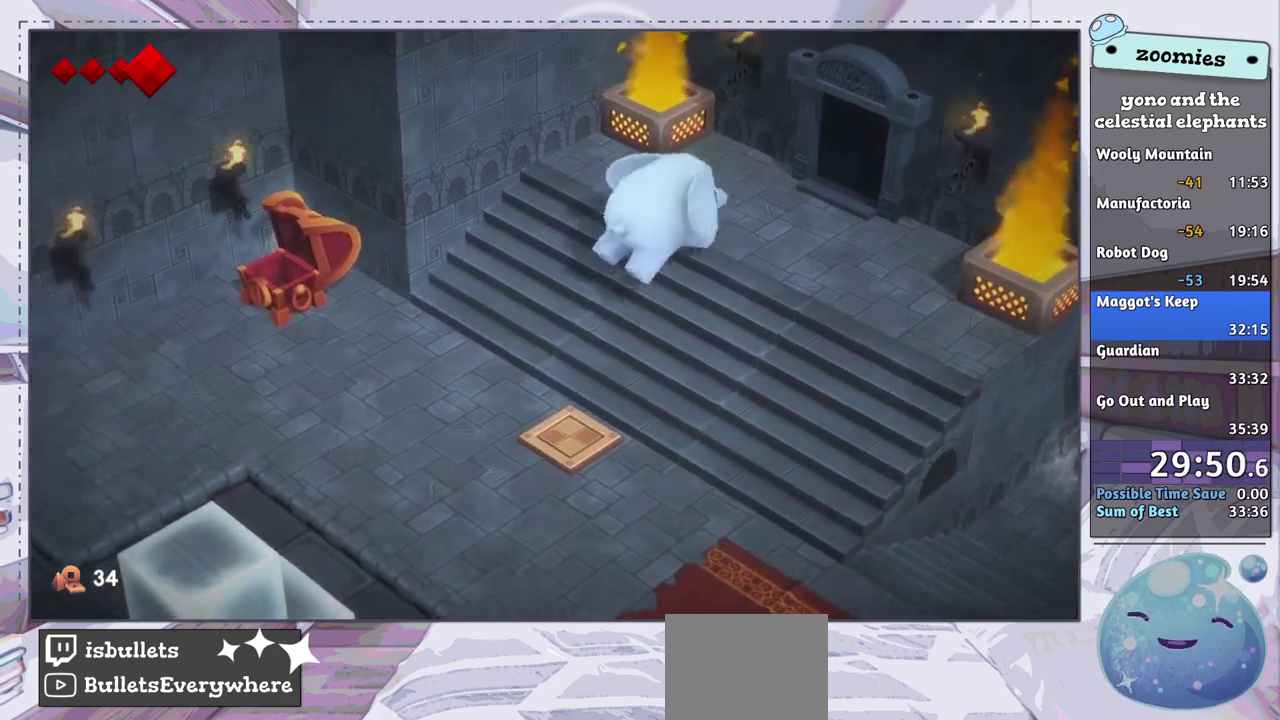
{"dt_ms": 500, "buttons": [], "left_stick": "up-right", "right_stick": "center", "events": [[117, "left_stick", "right"], [183, "left_stick", "up-right"], [300, "left_stick", "right"], [417, "left_stick", "up-right"]]}
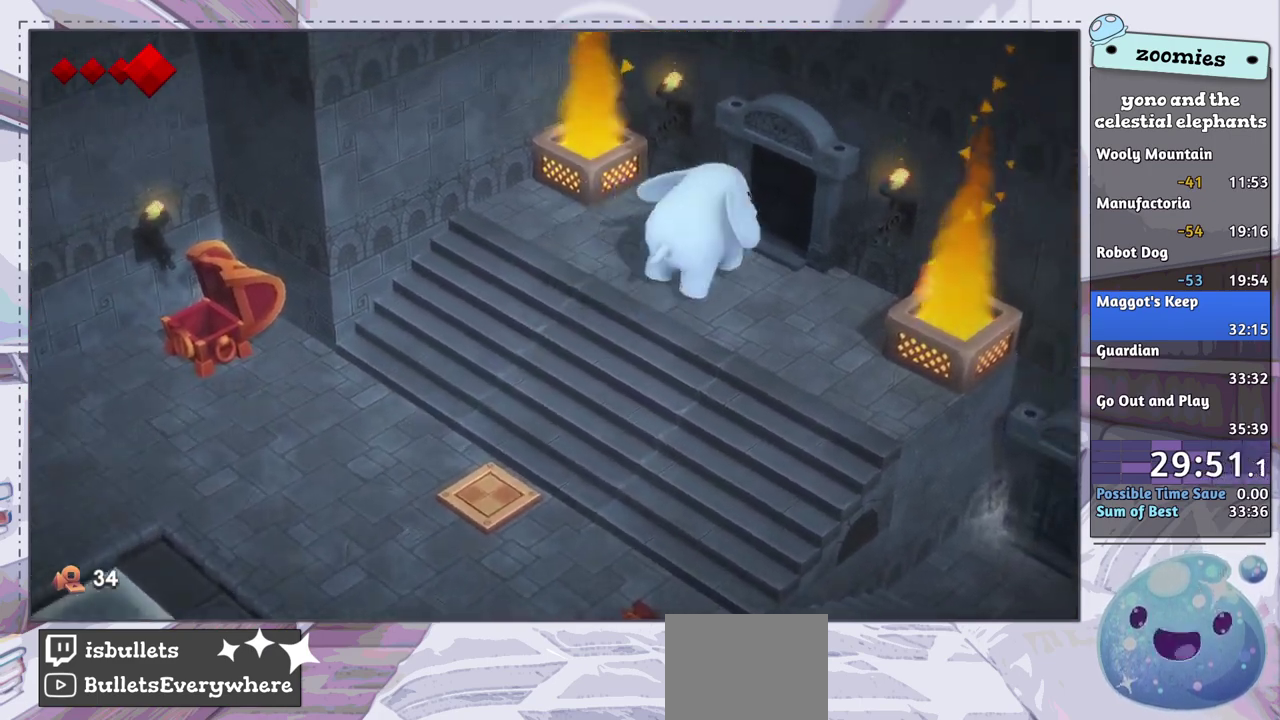
{"dt_ms": 500, "buttons": [], "left_stick": "up-right", "right_stick": "center", "events": []}
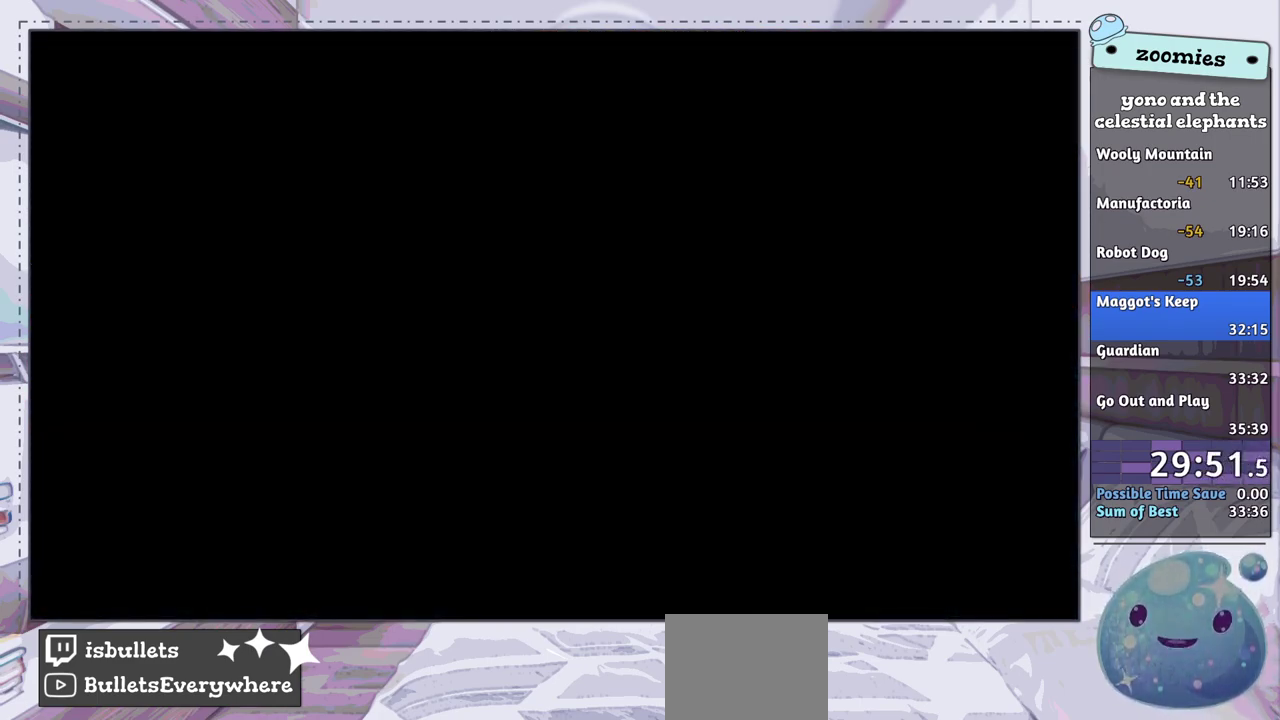
{"dt_ms": 300, "buttons": [], "left_stick": "up-right", "right_stick": "center", "events": [[200, "CROSS", "down"], [267, "CROSS", "up"]]}
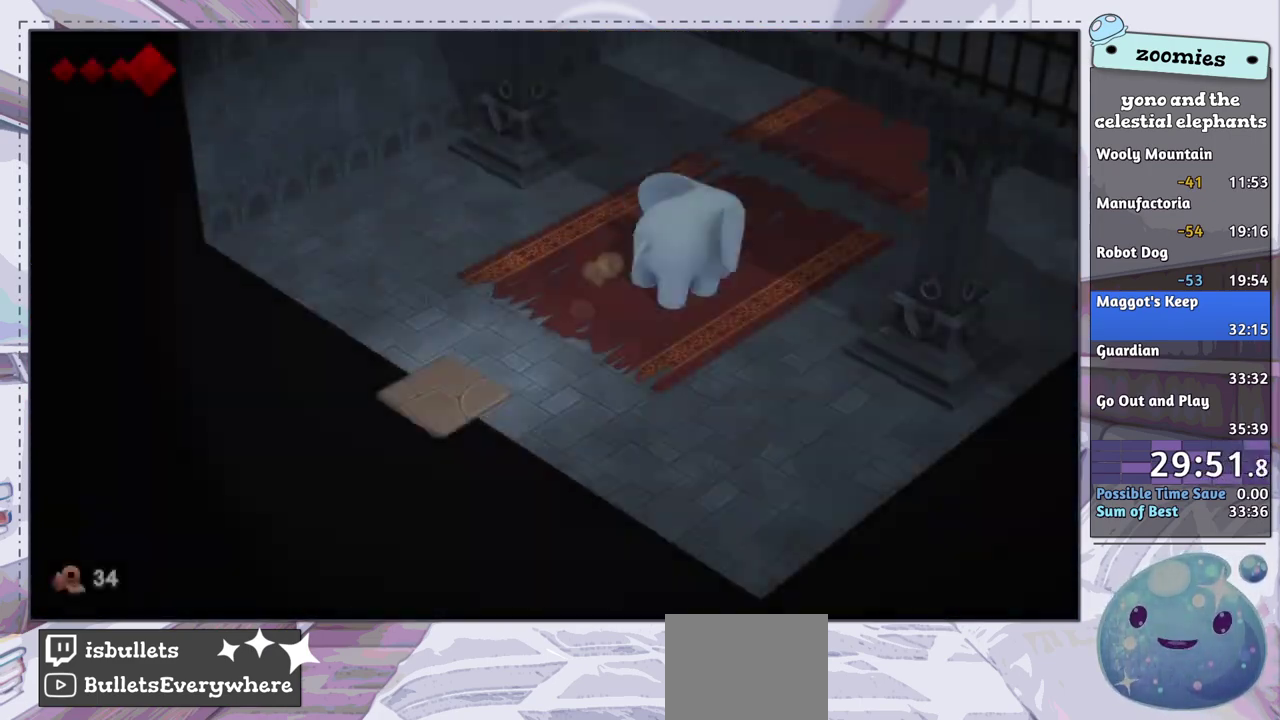
{"dt_ms": 300, "buttons": [], "left_stick": "up-right", "right_stick": "center", "events": [[117, "CROSS", "down"], [217, "CROSS", "up"]]}
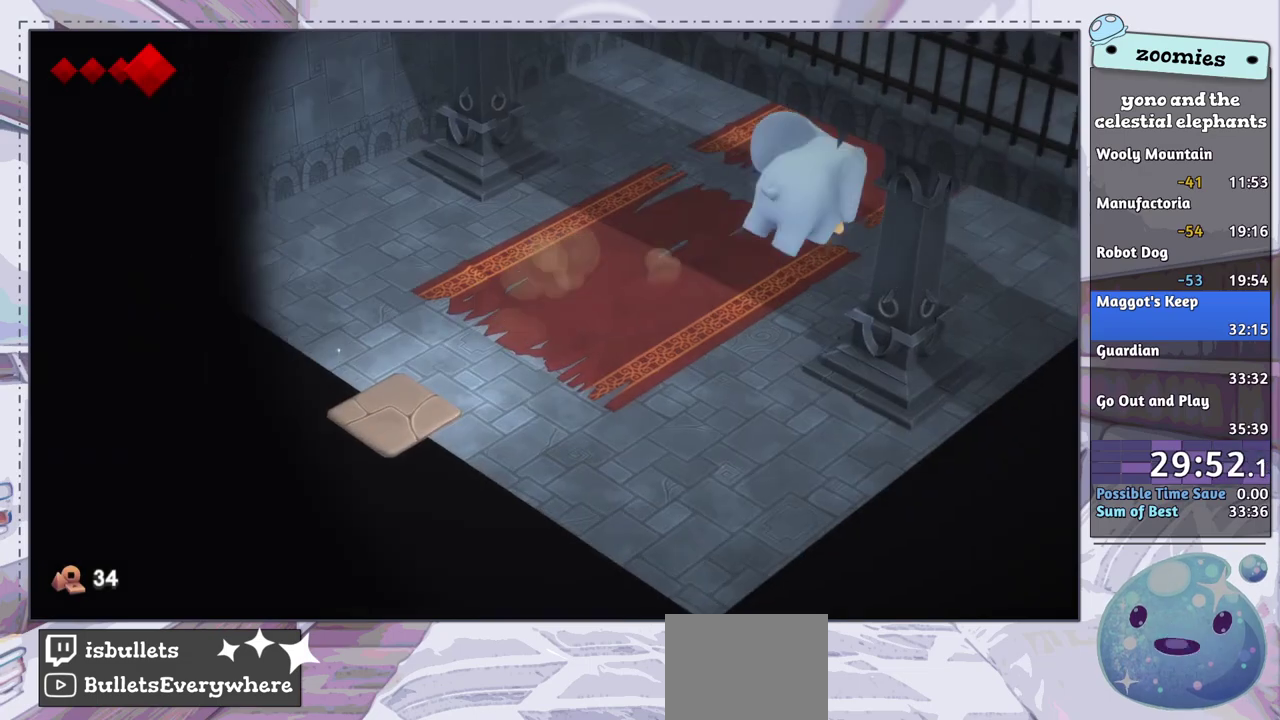
{"dt_ms": 400, "buttons": [], "left_stick": "up-right", "right_stick": "center", "events": []}
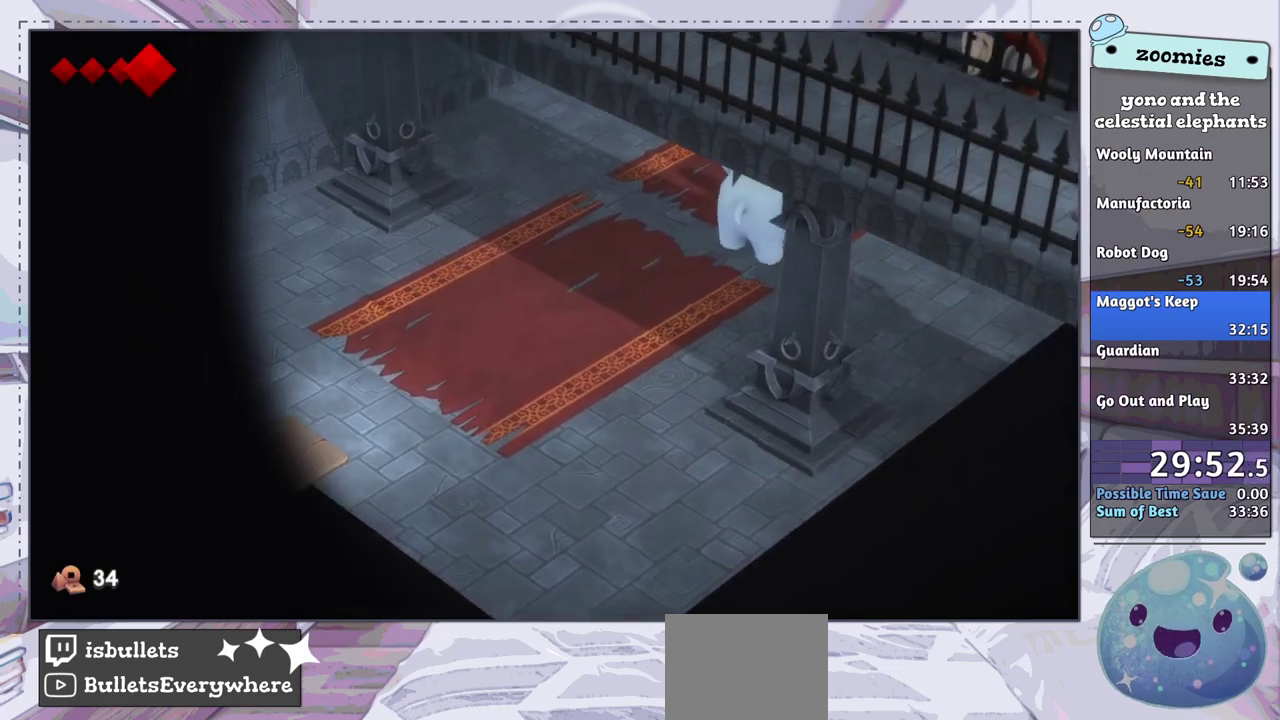
{"dt_ms": 500, "buttons": [], "left_stick": "right", "right_stick": "center", "events": [[383, "left_stick", "right"]]}
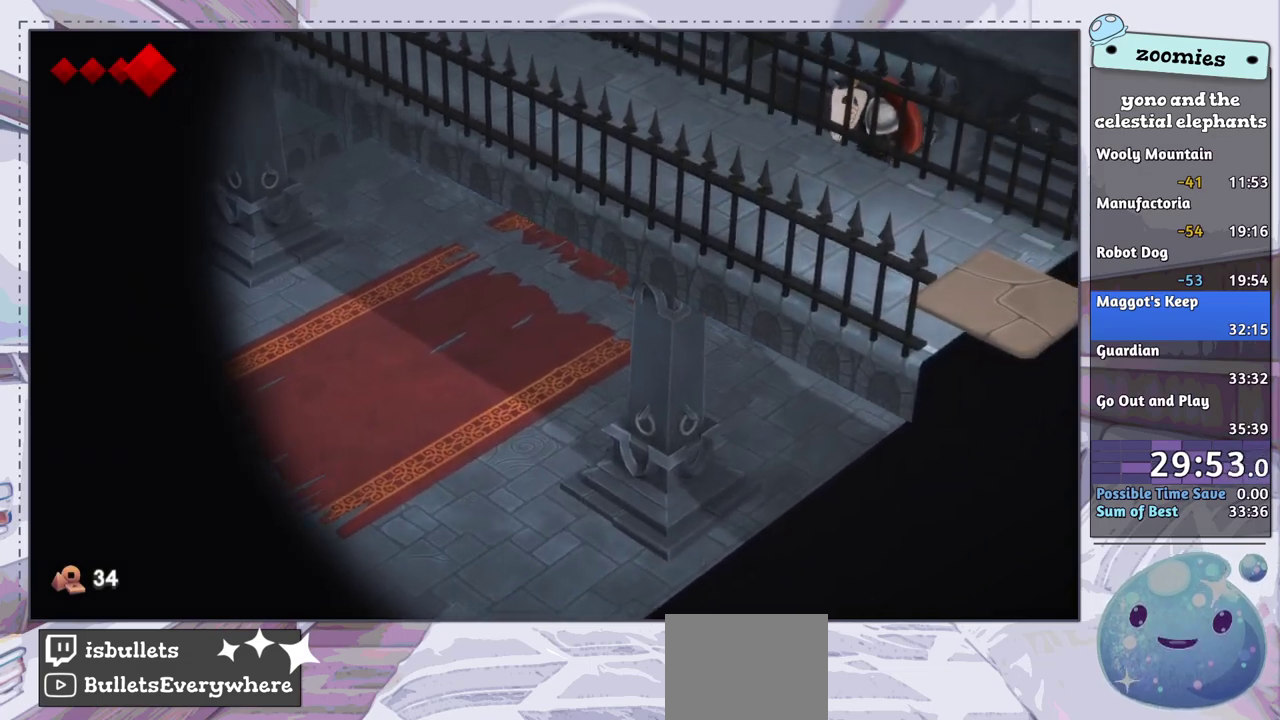
{"dt_ms": 500, "buttons": [], "left_stick": "right", "right_stick": "center", "events": []}
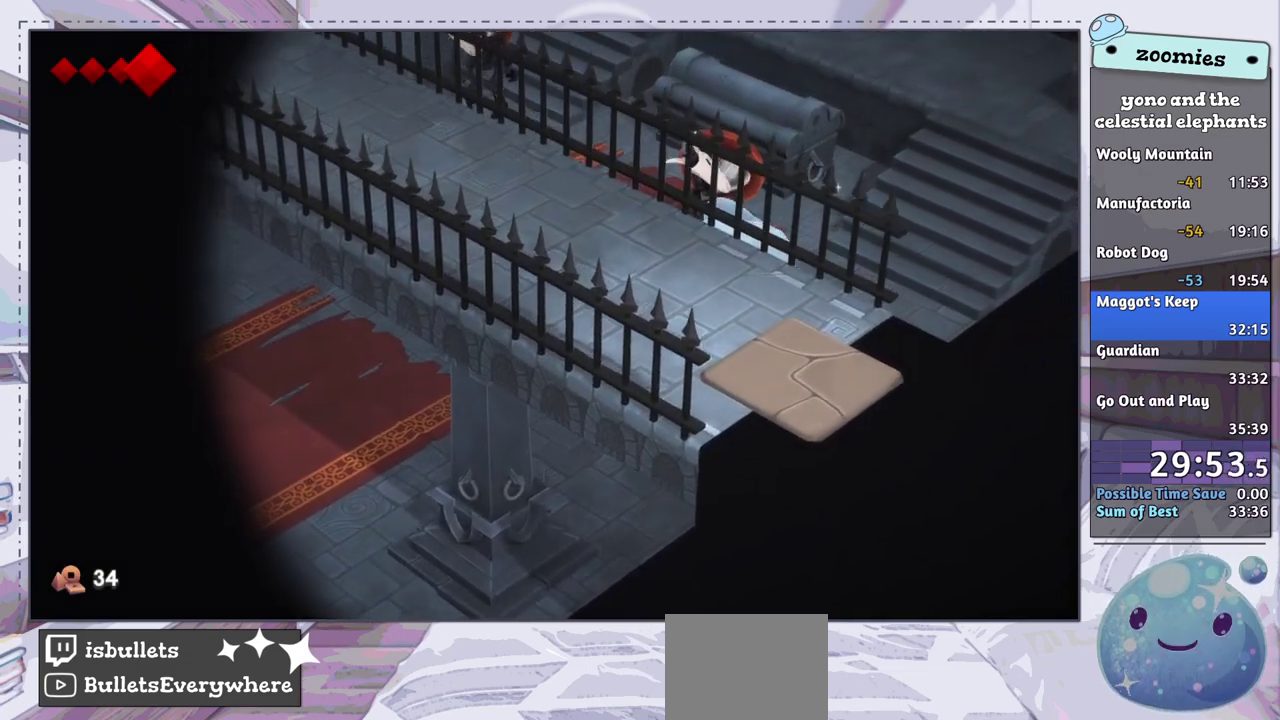
{"dt_ms": 500, "buttons": [], "left_stick": "up-right", "right_stick": "center", "events": [[333, "left_stick", "up-right"]]}
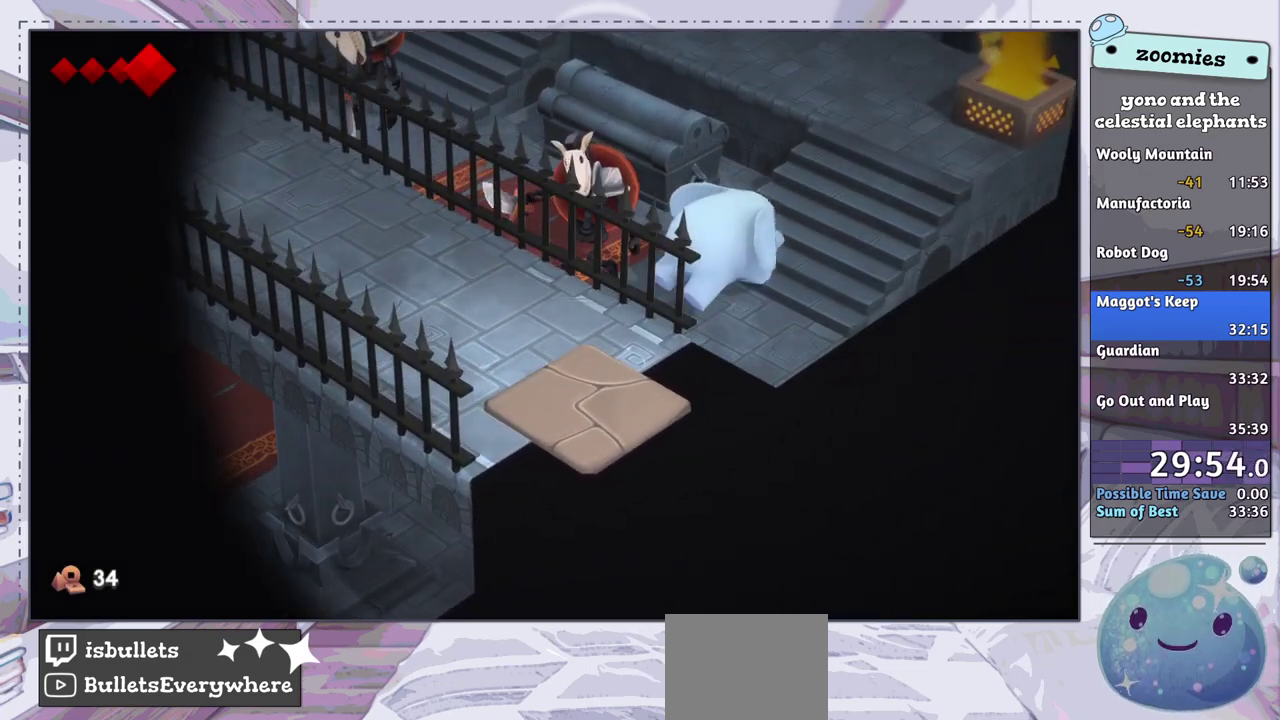
{"dt_ms": 500, "buttons": [], "left_stick": "up-right", "right_stick": "center", "events": []}
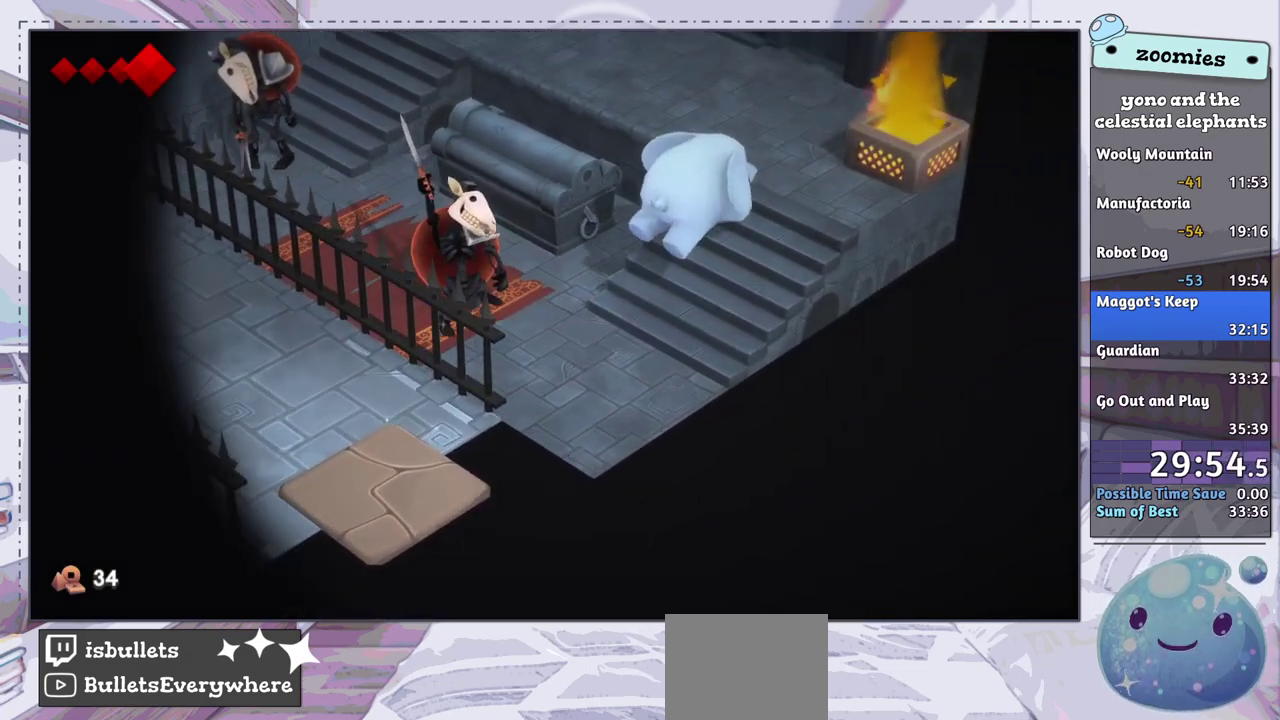
{"dt_ms": 500, "buttons": [], "left_stick": "up", "right_stick": "center", "events": [[500, "left_stick", "up"]]}
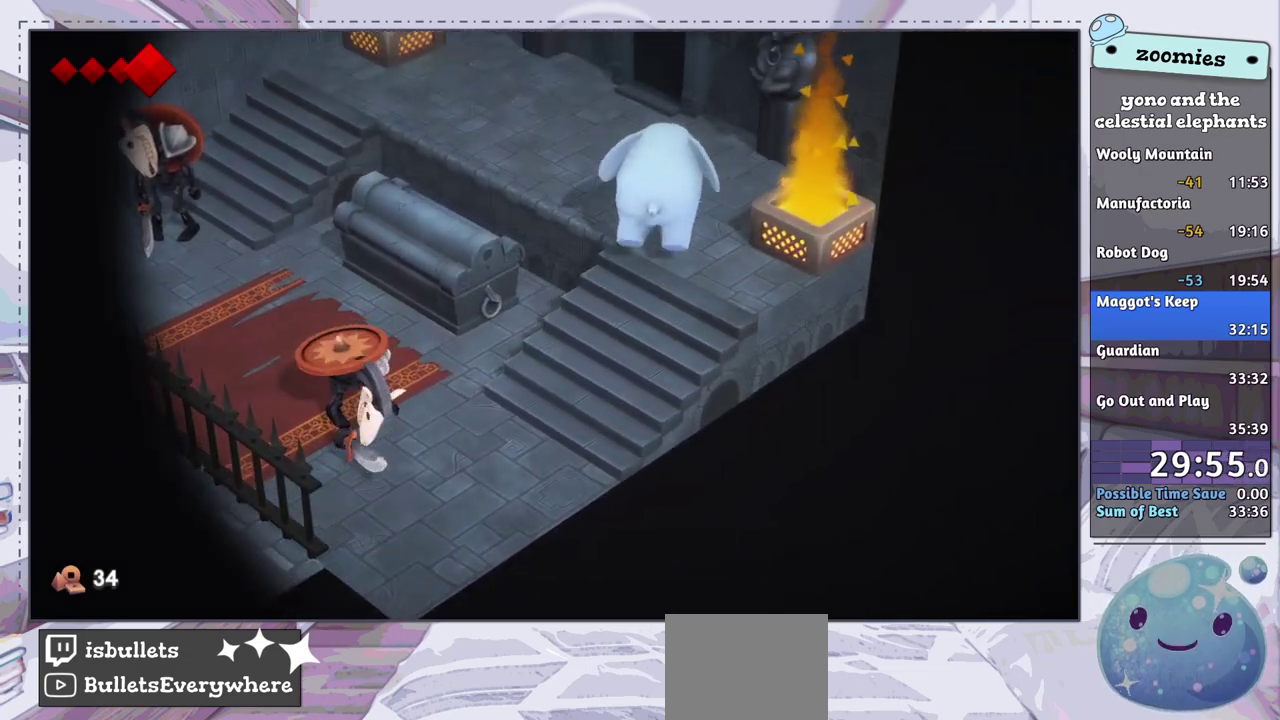
{"dt_ms": 500, "buttons": [], "left_stick": "up", "right_stick": "center", "events": []}
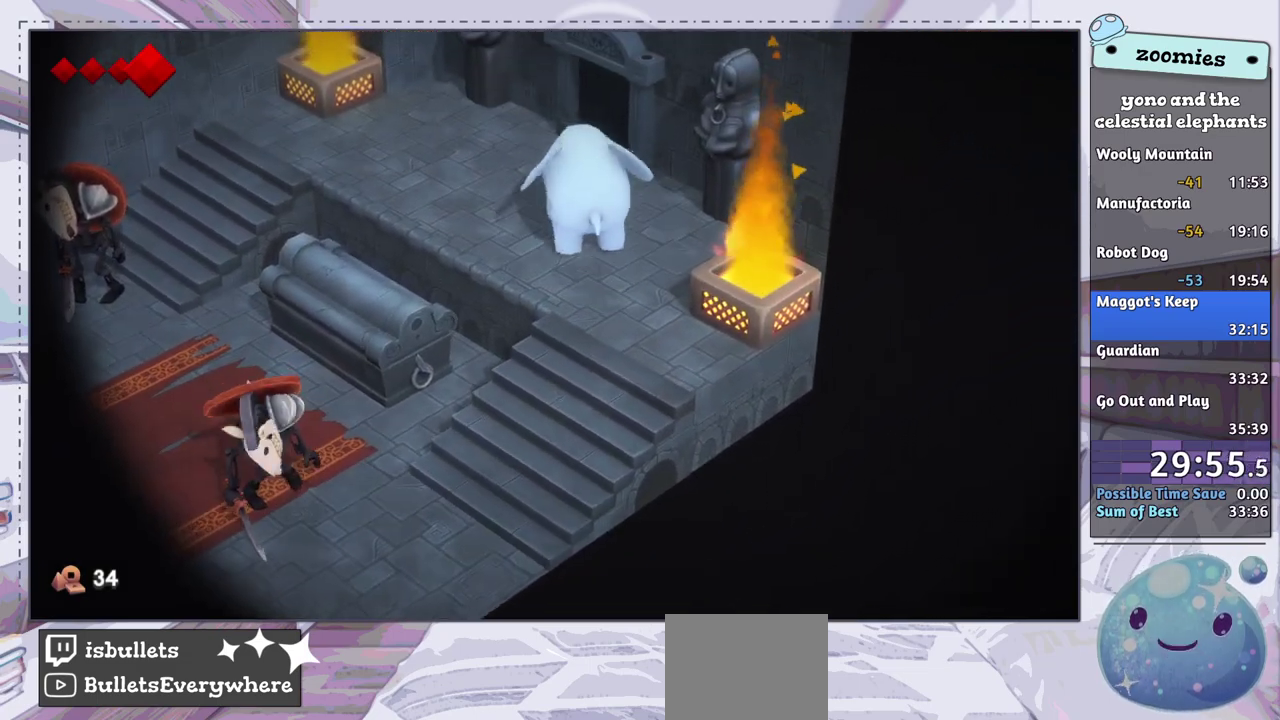
{"dt_ms": 700, "buttons": [], "left_stick": "up", "right_stick": "center", "events": [[317, "left_stick", "up-right"], [617, "left_stick", "up"]]}
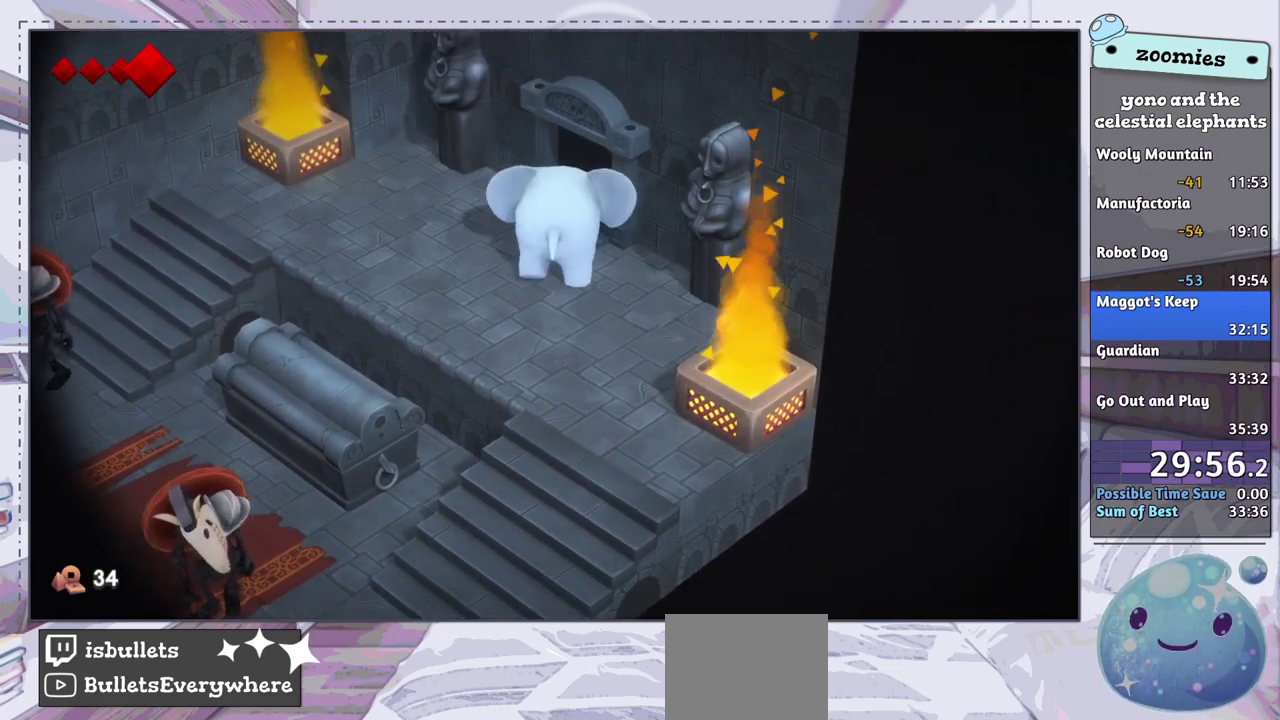
{"dt_ms": 300, "buttons": [], "left_stick": "up-right", "right_stick": "center", "events": [[183, "left_stick", "up-right"]]}
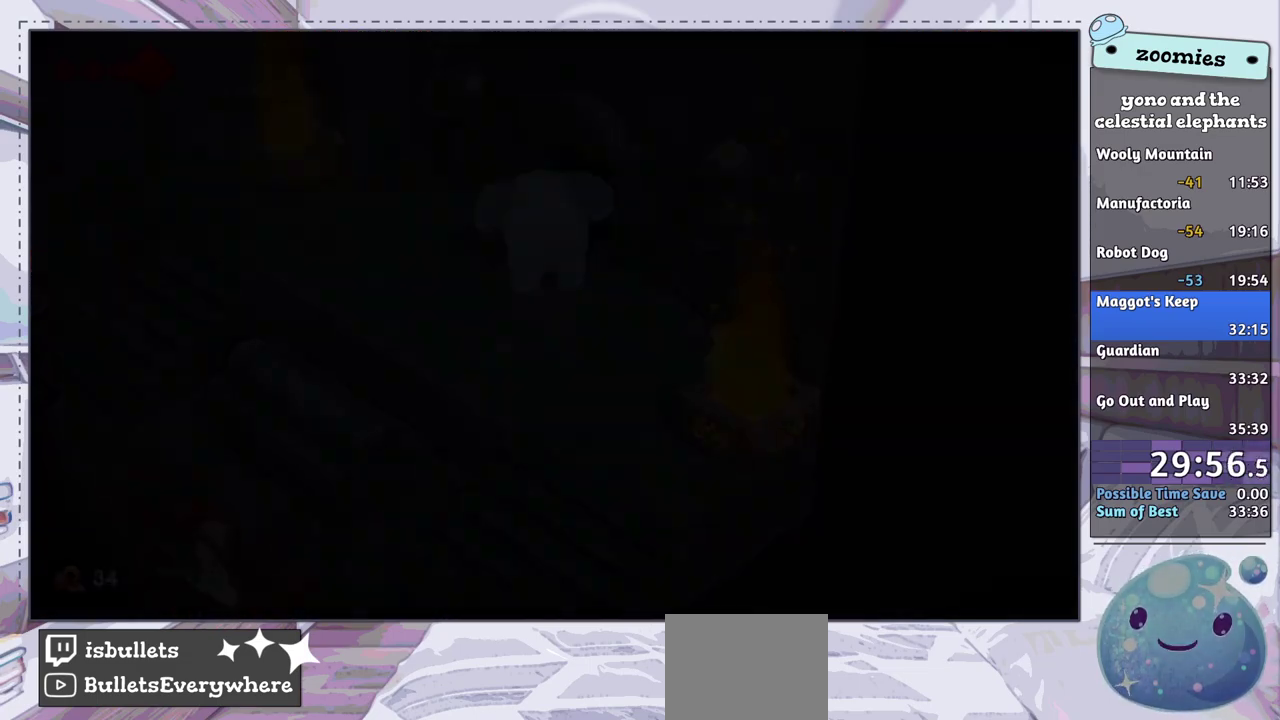
{"dt_ms": 700, "buttons": [], "left_stick": "up-right", "right_stick": "center", "events": [[317, "CROSS", "down"], [400, "CROSS", "up"], [567, "CROSS", "down"], [667, "CROSS", "up"]]}
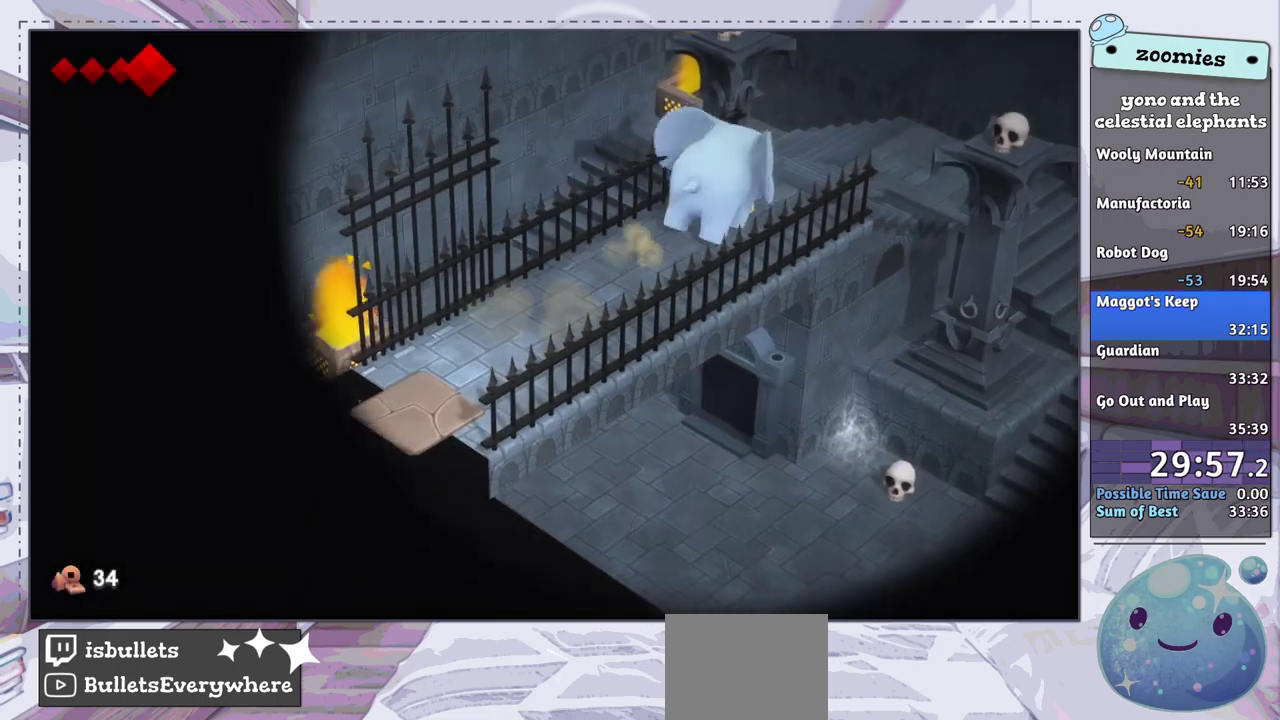
{"dt_ms": 300, "buttons": [], "left_stick": "up-right", "right_stick": "center", "events": []}
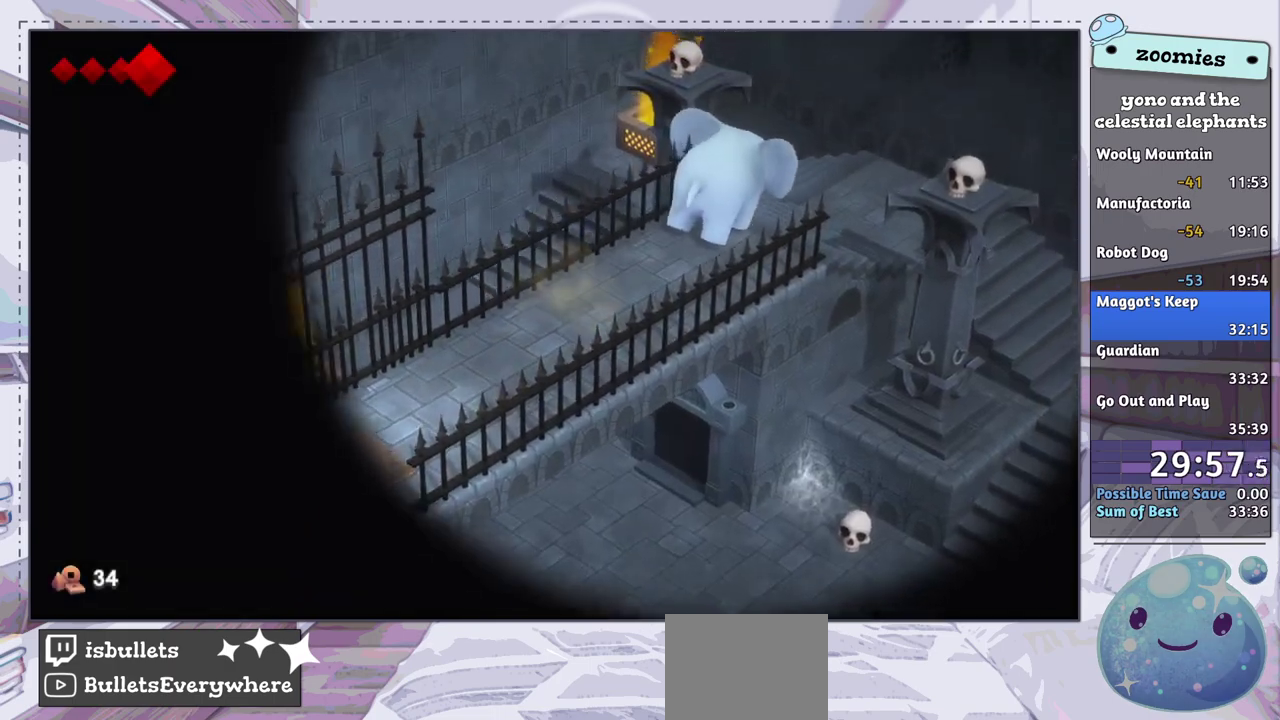
{"dt_ms": 500, "buttons": [], "left_stick": "up", "right_stick": "center", "events": [[467, "left_stick", "up"]]}
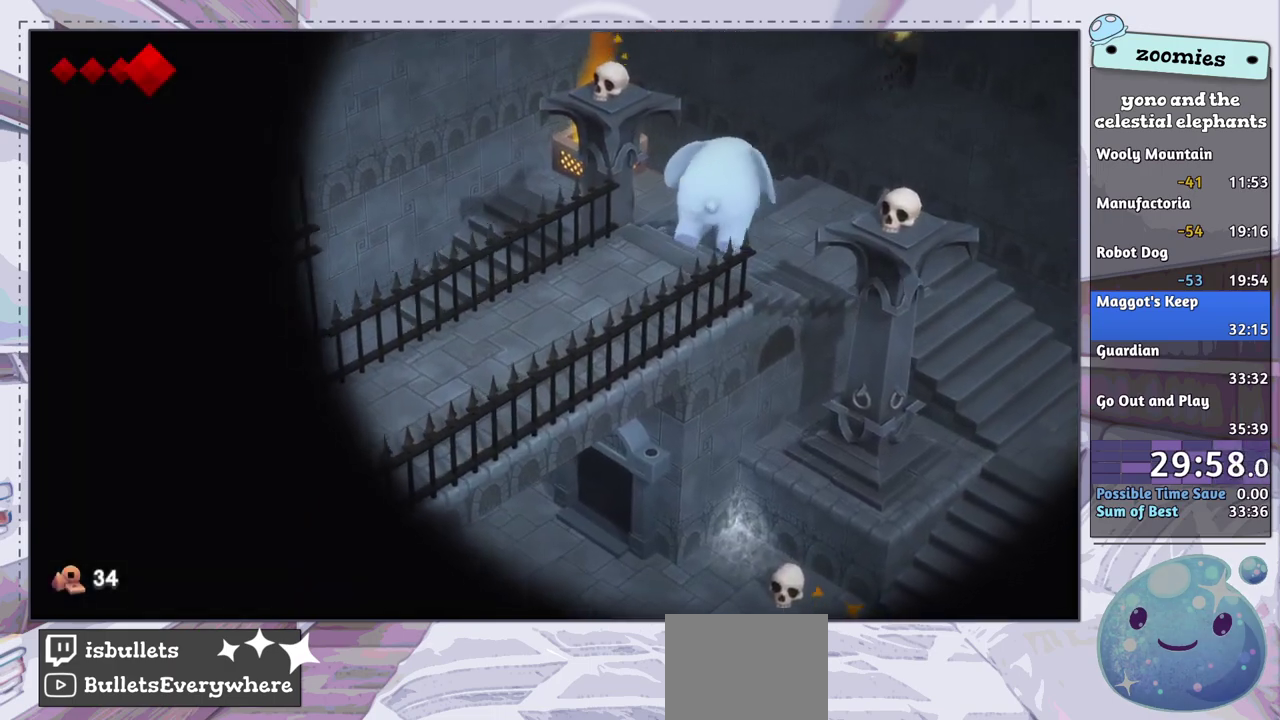
{"dt_ms": 700, "buttons": [], "left_stick": "up-left", "right_stick": "center", "events": [[600, "left_stick", "up-left"]]}
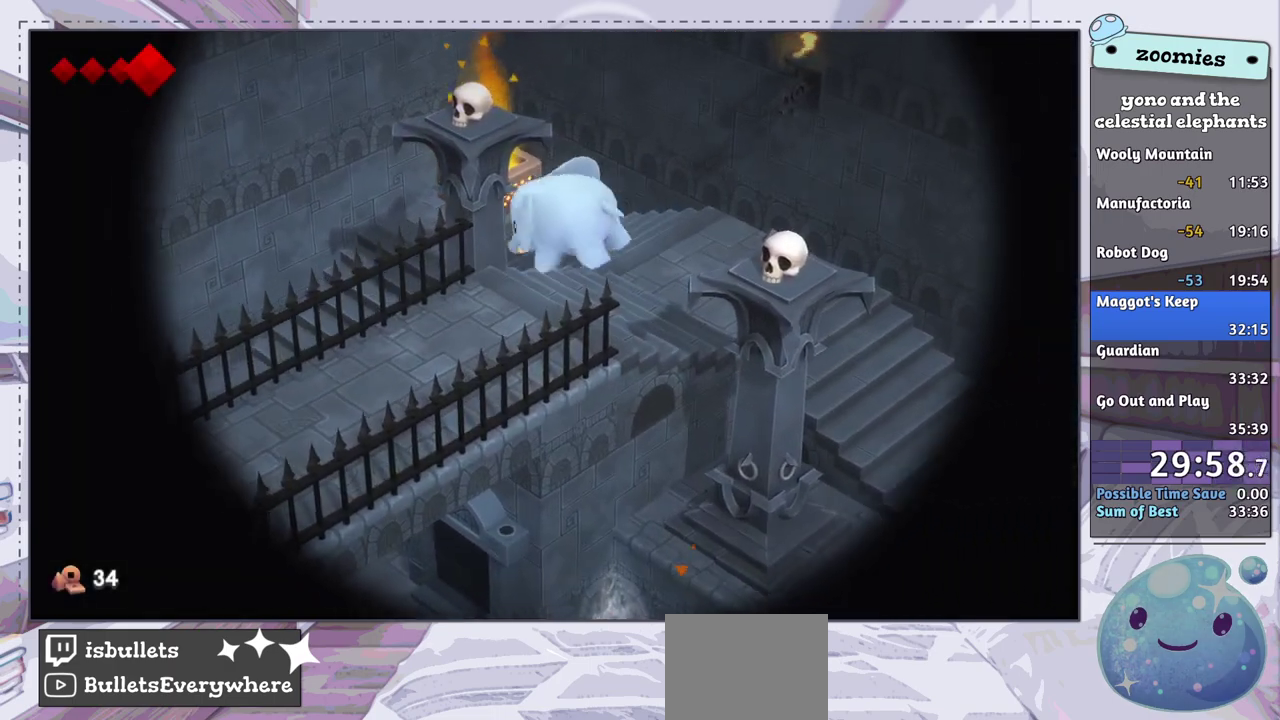
{"dt_ms": 500, "buttons": [], "left_stick": "down-left", "right_stick": "center", "events": [[333, "left_stick", "left"], [450, "left_stick", "down-left"]]}
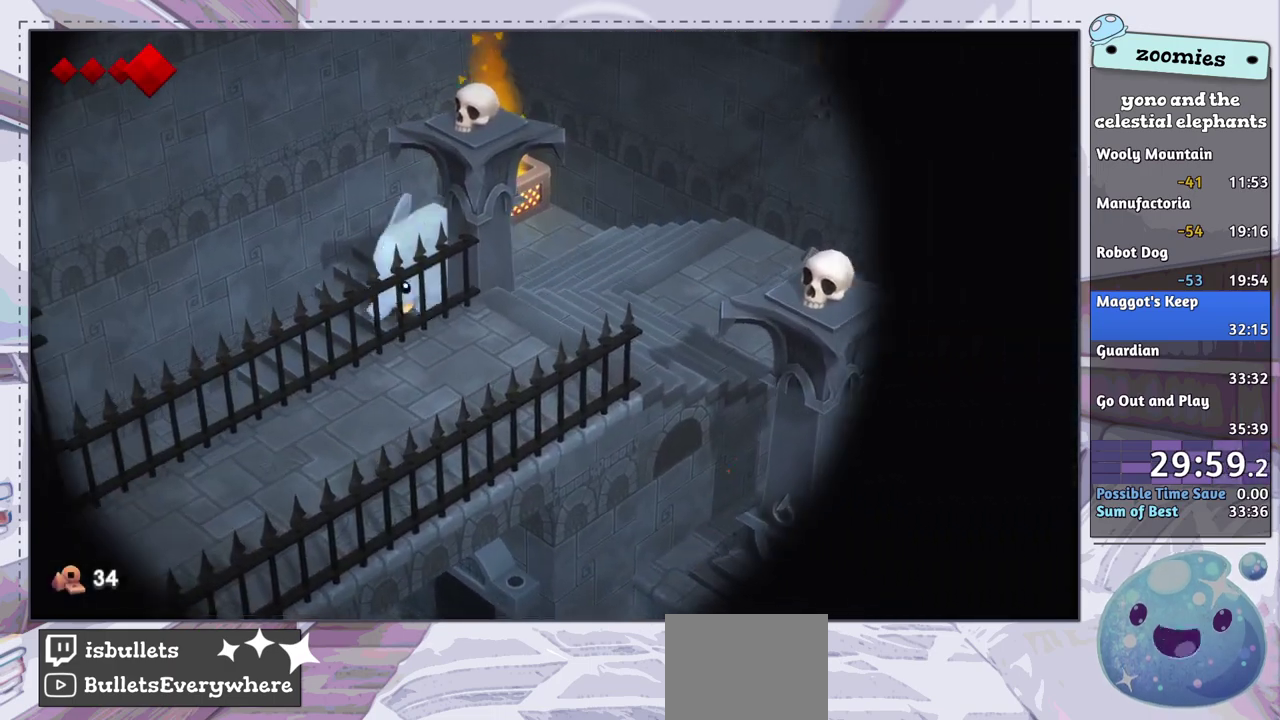
{"dt_ms": 300, "buttons": [], "left_stick": "down-left", "right_stick": "center", "events": []}
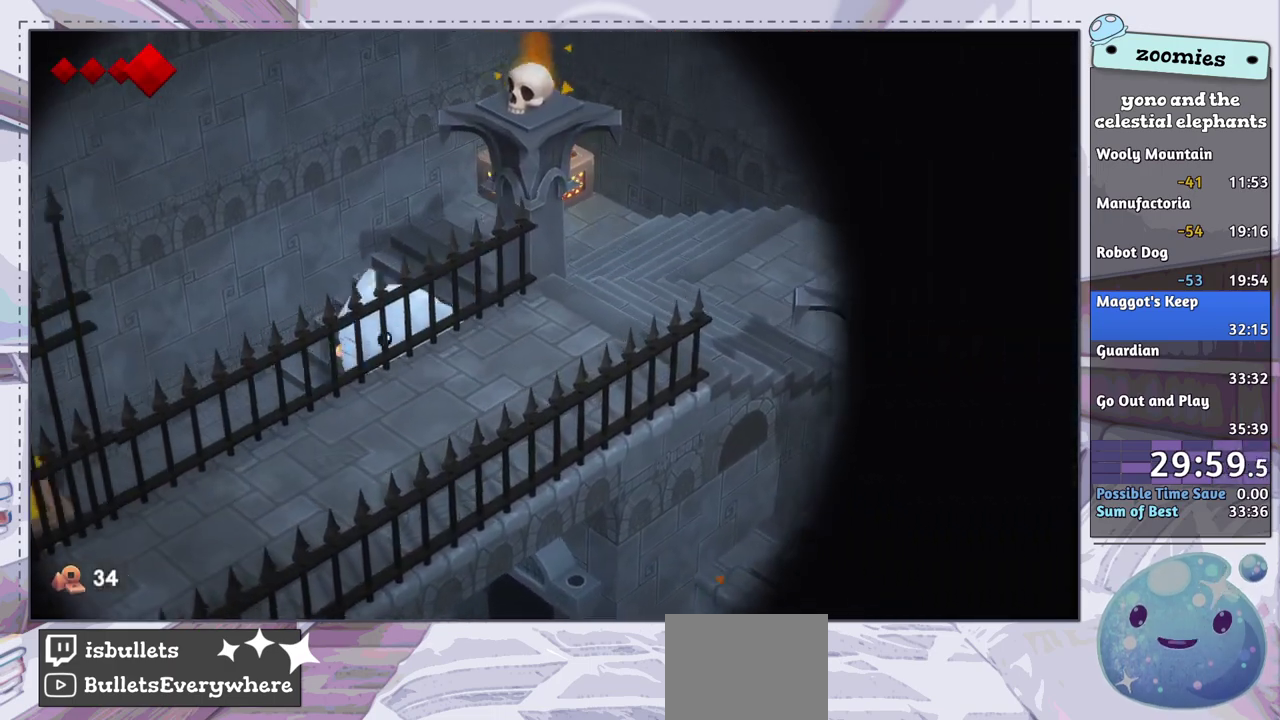
{"dt_ms": 500, "buttons": [], "left_stick": "down", "right_stick": "center", "events": [[417, "left_stick", "down"]]}
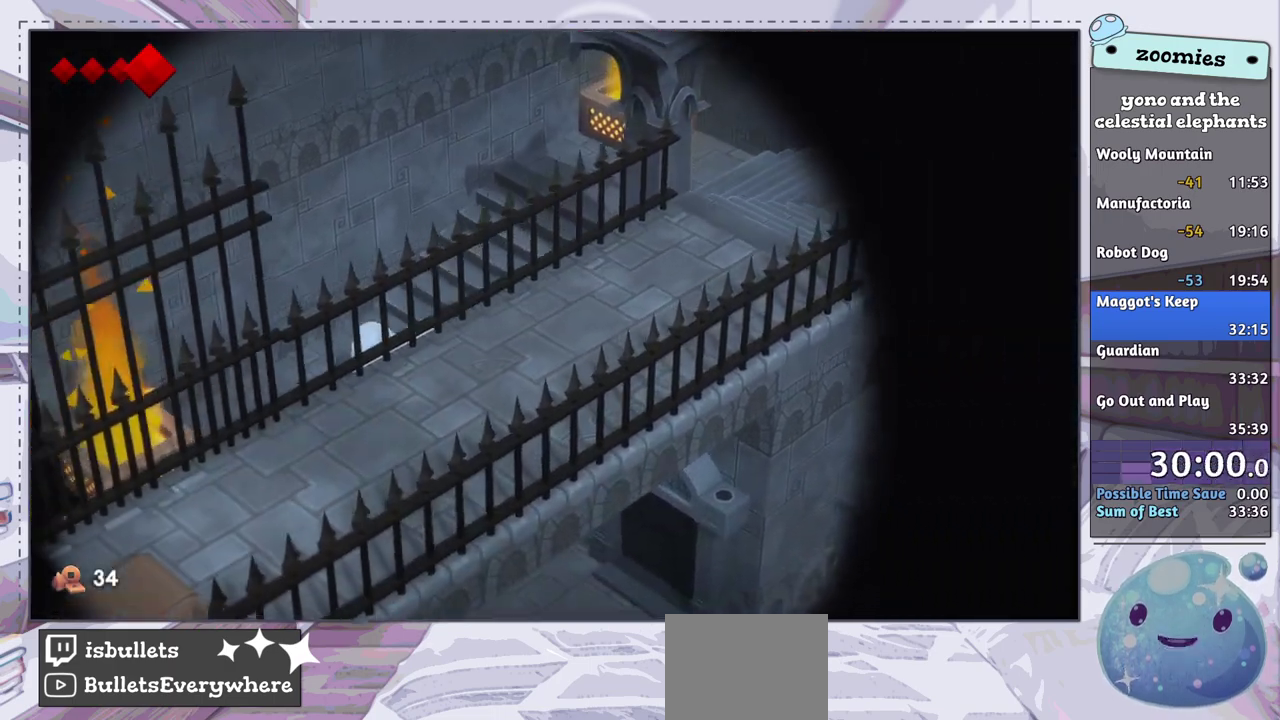
{"dt_ms": 500, "buttons": [], "left_stick": "down", "right_stick": "center", "events": []}
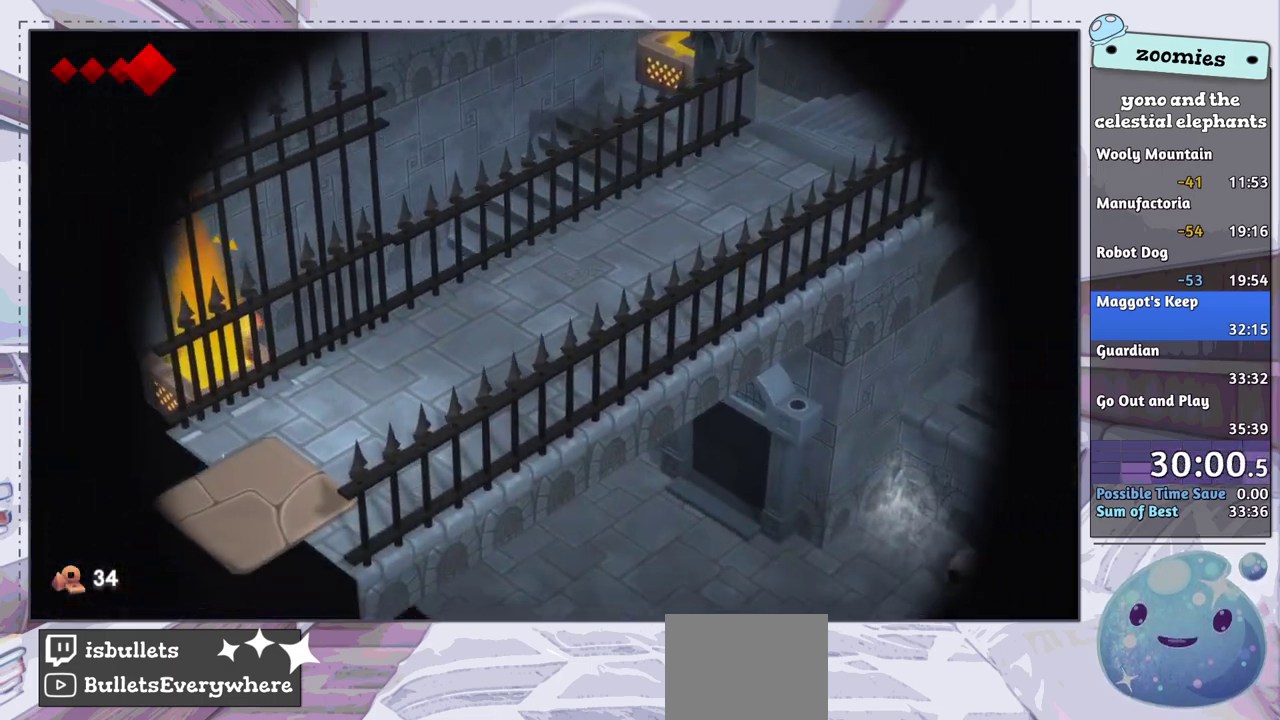
{"dt_ms": 600, "buttons": [], "left_stick": "right", "right_stick": "center", "events": [[17, "left_stick", "down-right"], [583, "left_stick", "right"]]}
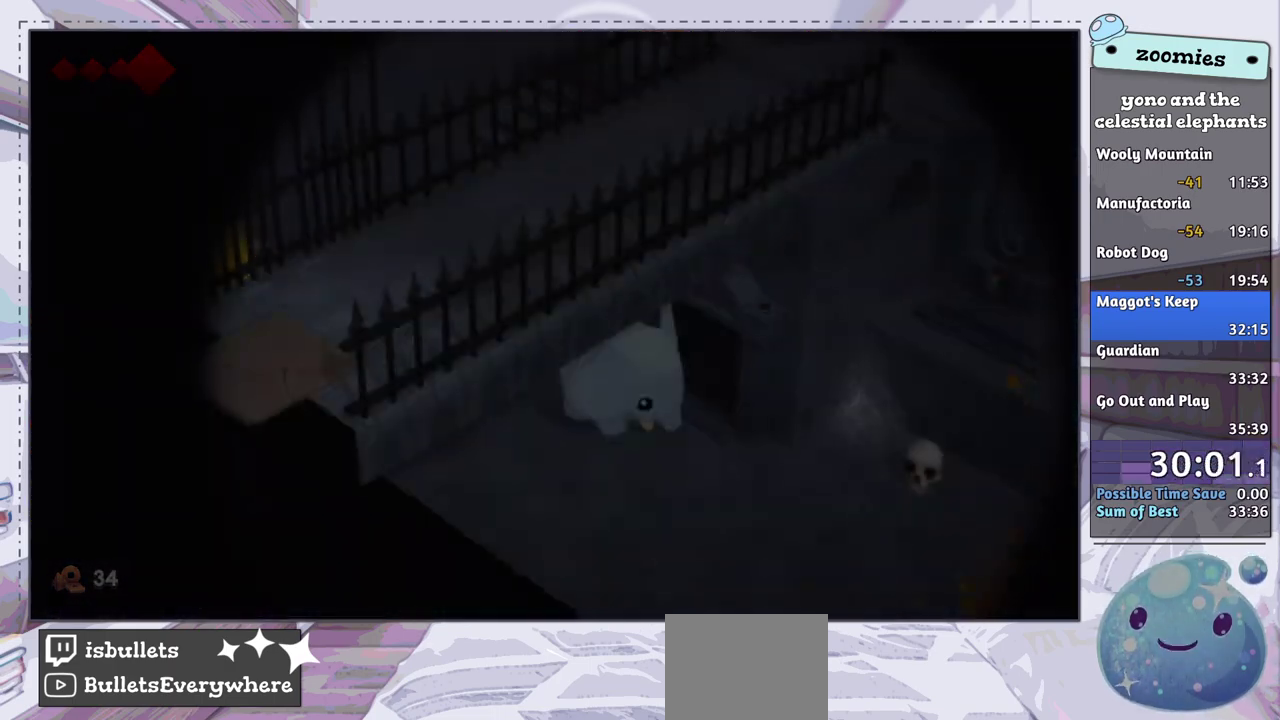
{"dt_ms": 600, "buttons": [], "left_stick": "up-right", "right_stick": "center", "events": [[33, "left_stick", "up-right"], [467, "CROSS", "down"], [567, "CROSS", "up"]]}
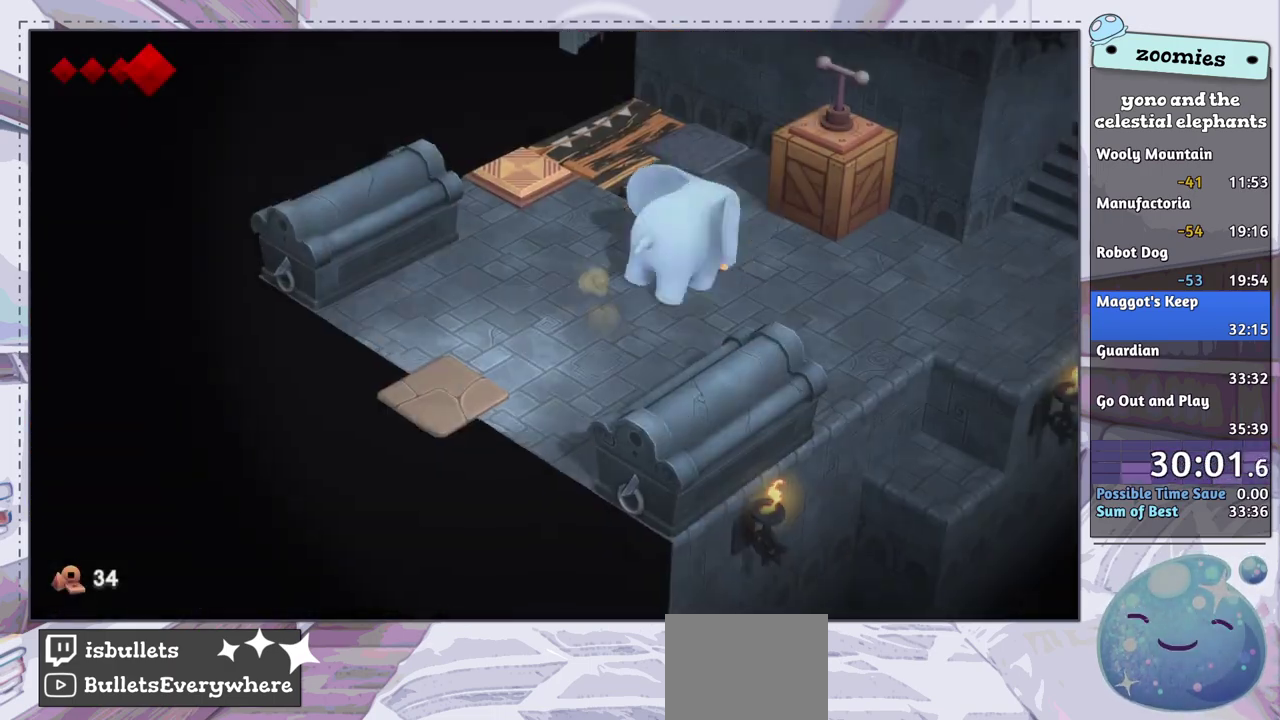
{"dt_ms": 200, "buttons": [], "left_stick": "right", "right_stick": "center", "events": [[150, "left_stick", "right"]]}
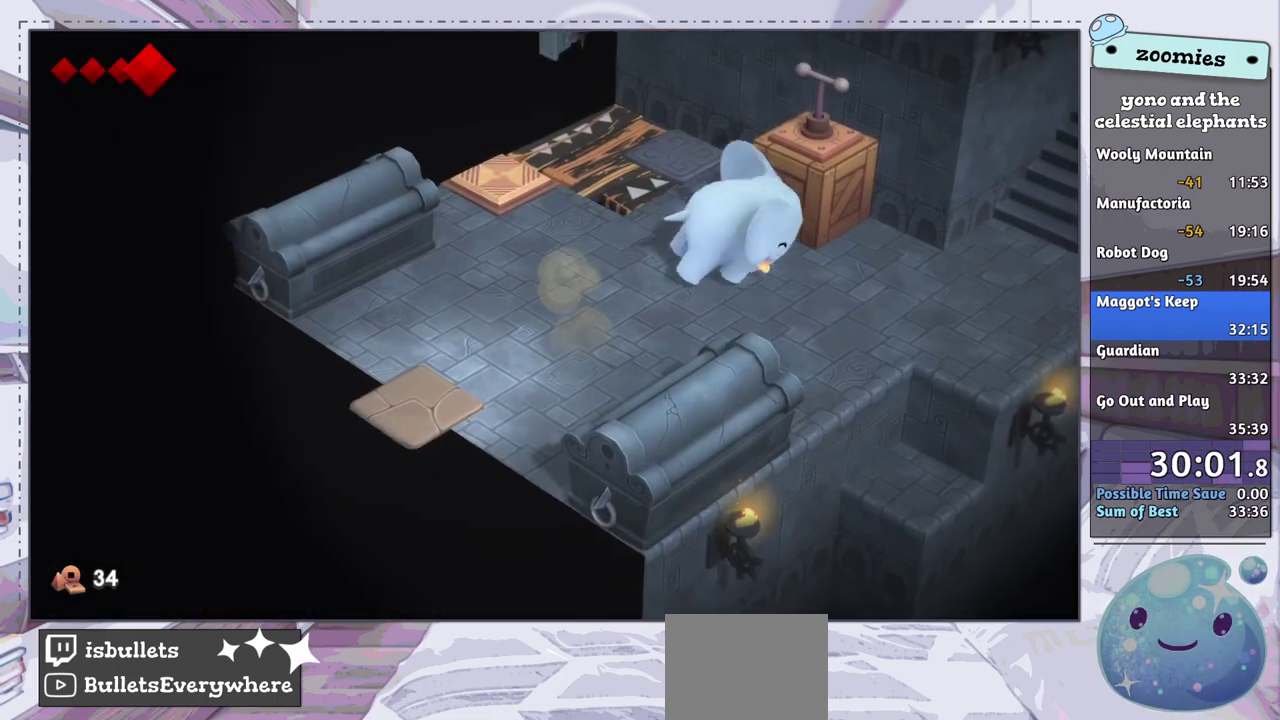
{"dt_ms": 600, "buttons": [], "left_stick": "right", "right_stick": "center", "events": [[33, "left_stick", "down-right"], [400, "left_stick", "right"]]}
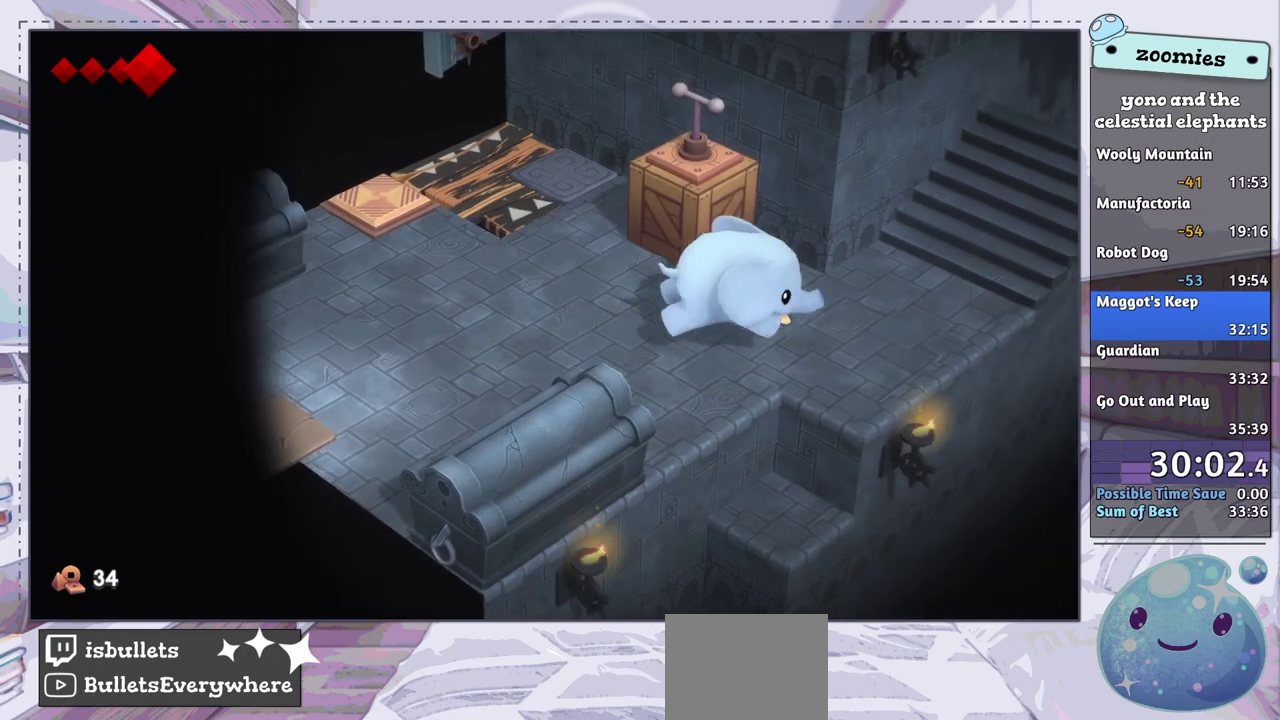
{"dt_ms": 500, "buttons": [], "left_stick": "up-left", "right_stick": "center", "events": [[67, "left_stick", "up-right"], [283, "left_stick", "up"], [417, "left_stick", "up-left"]]}
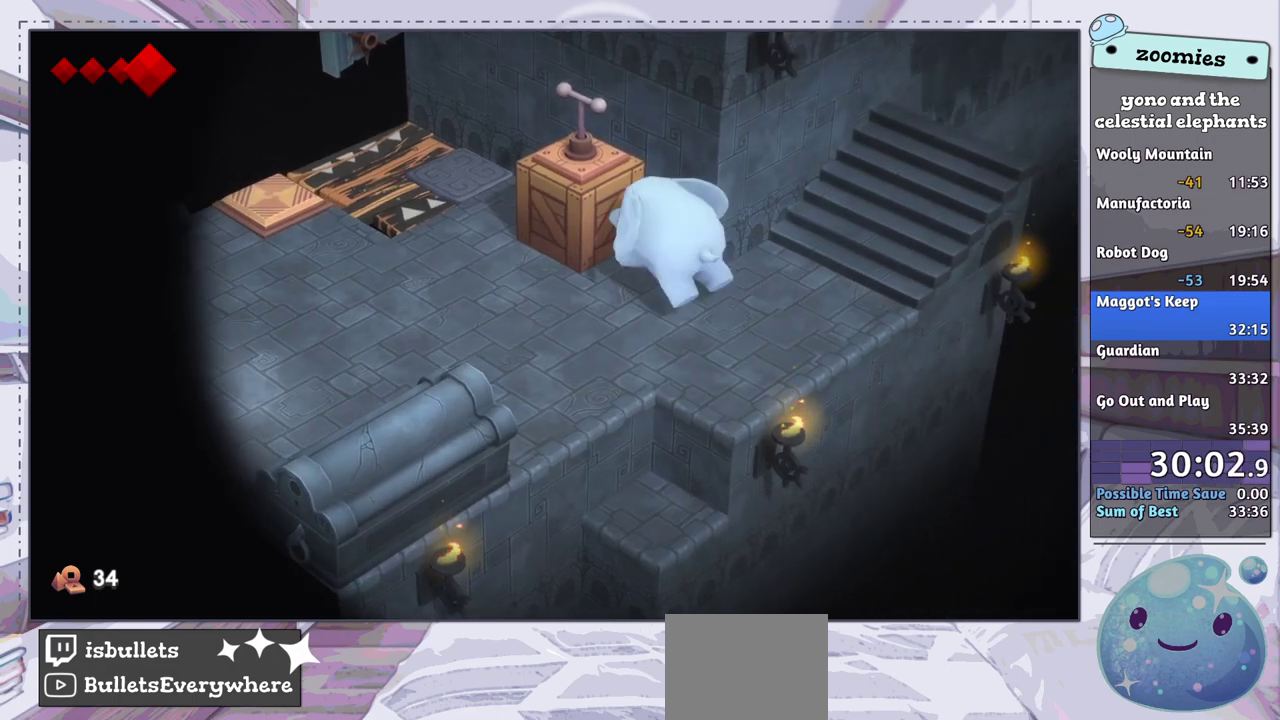
{"dt_ms": 500, "buttons": [], "left_stick": "up-left", "right_stick": "center", "events": []}
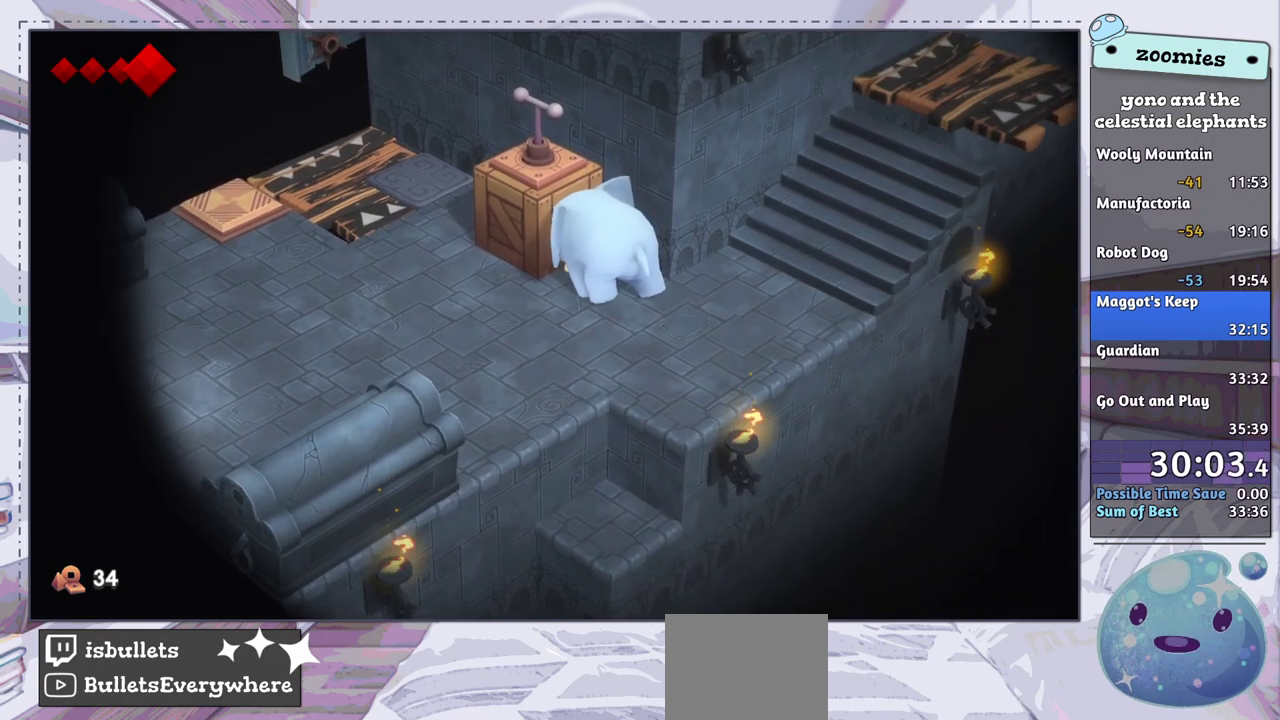
{"dt_ms": 500, "buttons": [], "left_stick": "up-left", "right_stick": "center", "events": []}